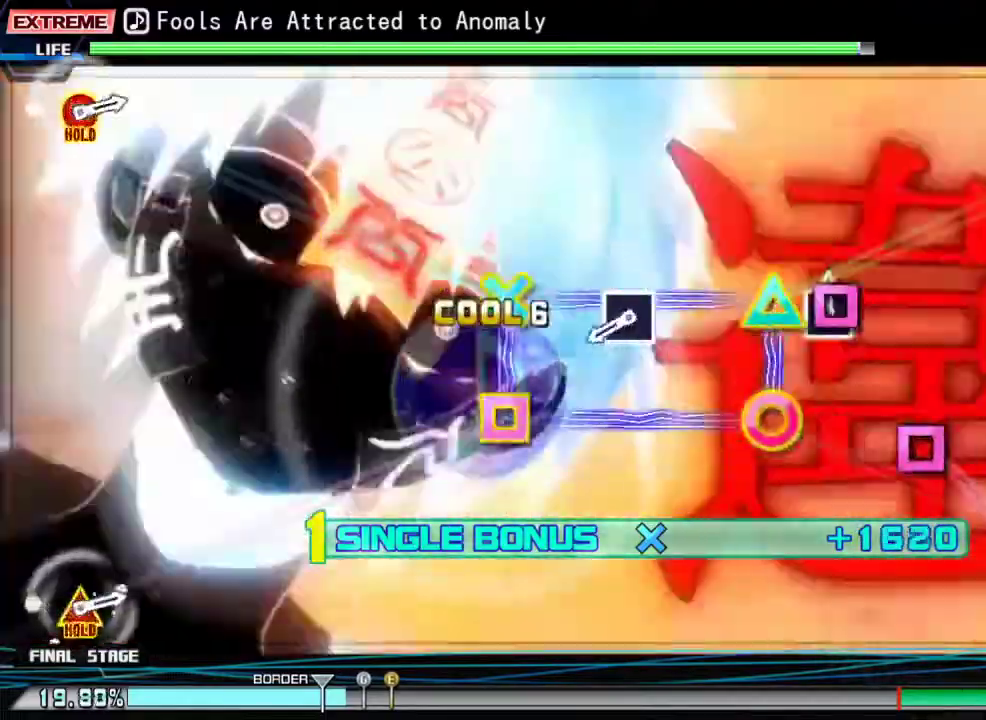
Gameplay with a controller (PlayStation layout); each line is a JSON object with the inputs held at the frame after it (dt_ms = milliseconds from this image to that frame). "events" lists button and stick changes between this image and that frame as [ms after this image, input, new state], when the widget could be followed in between. Not read: left_stick right_stick.
{"dt_ms": 500, "buttons": ["SQUARE"], "events": [[33, "SQUARE", "down"], [167, "SQUARE", "up"], [367, "SQUARE", "down"], [500, "DPAD_DOWN", "up"]]}
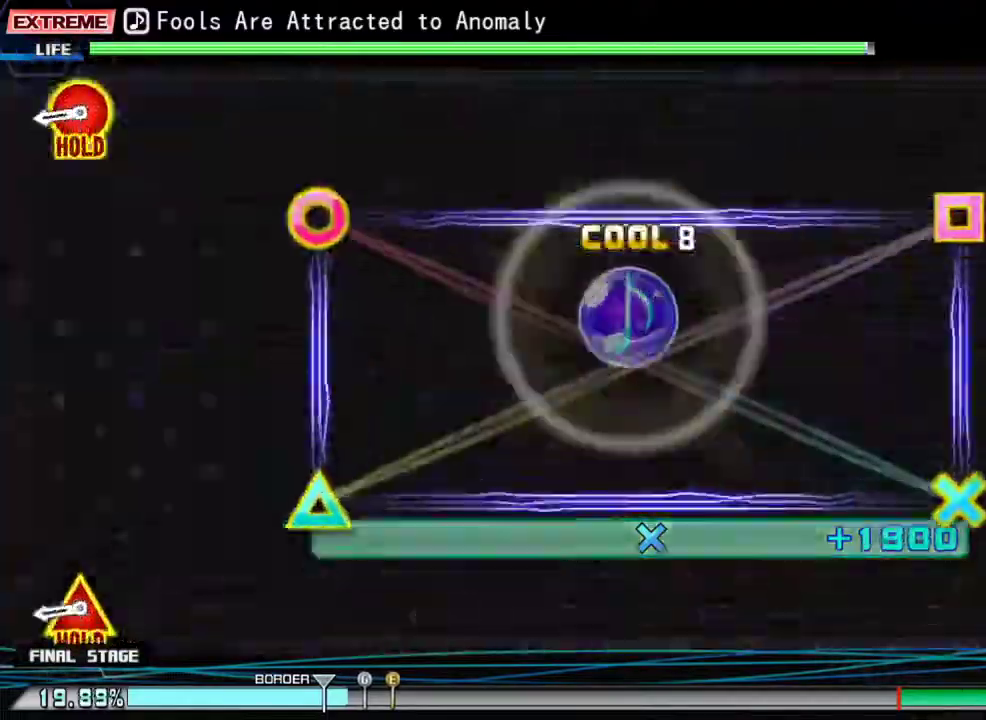
{"dt_ms": 500, "buttons": ["CROSS", "CIRCLE", "DPAD_UP", "DPAD_LEFT"], "events": [[33, "SQUARE", "up"], [267, "DPAD_LEFT", "down"], [267, "DPAD_UP", "down"], [300, "CIRCLE", "down"], [300, "CROSS", "down"]]}
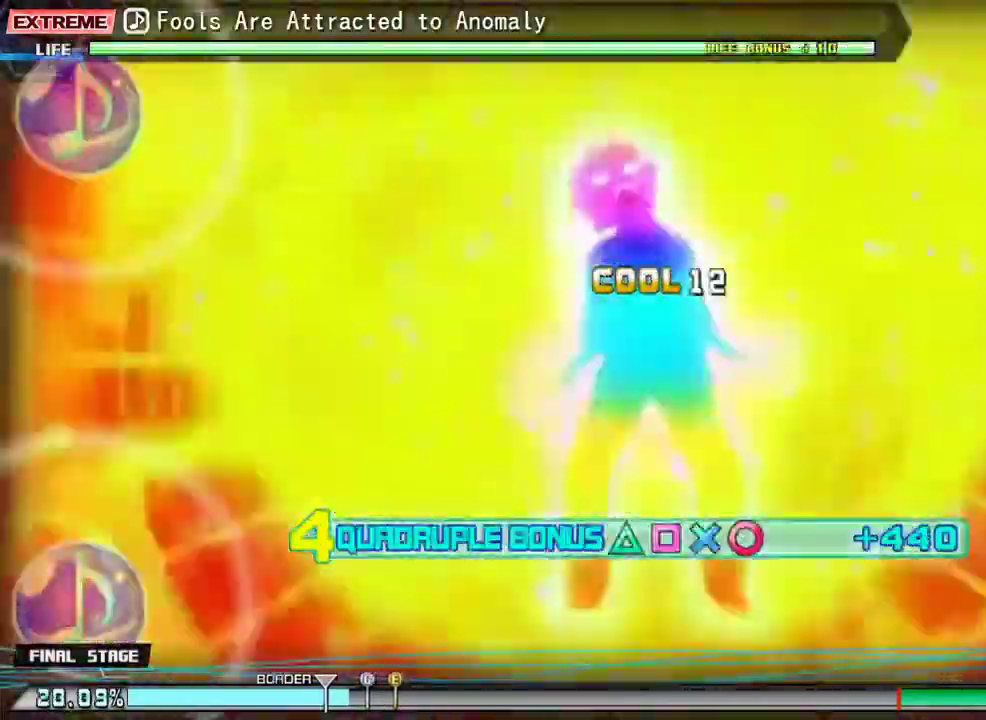
{"dt_ms": 500, "buttons": ["CROSS", "CIRCLE", "DPAD_UP", "DPAD_LEFT"], "events": []}
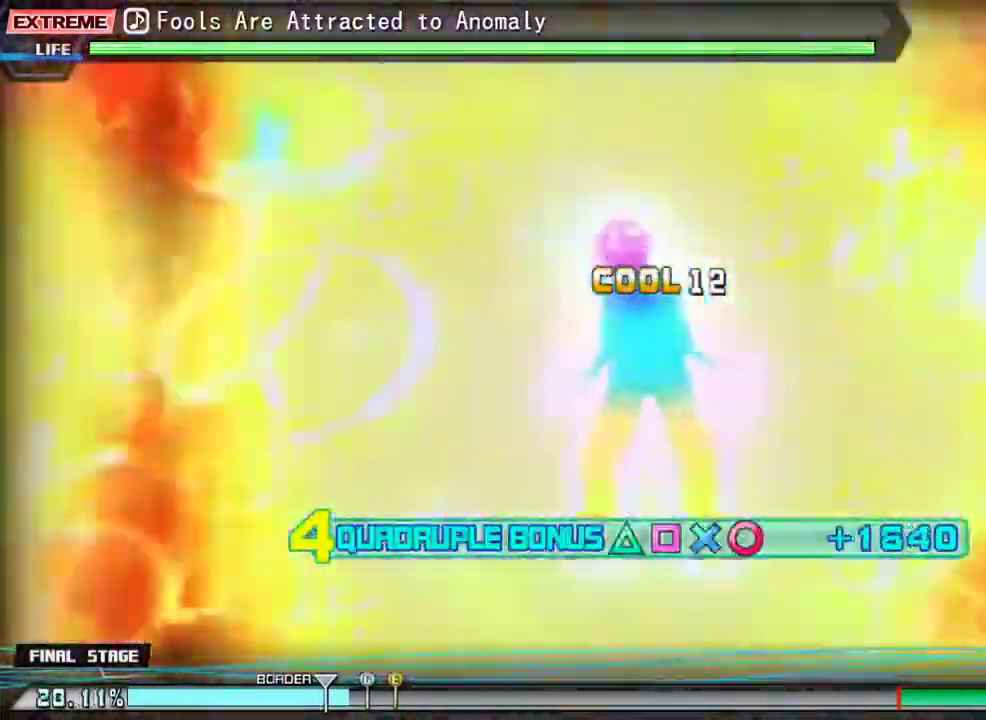
{"dt_ms": 500, "buttons": ["CROSS", "CIRCLE", "DPAD_UP", "DPAD_LEFT"], "events": []}
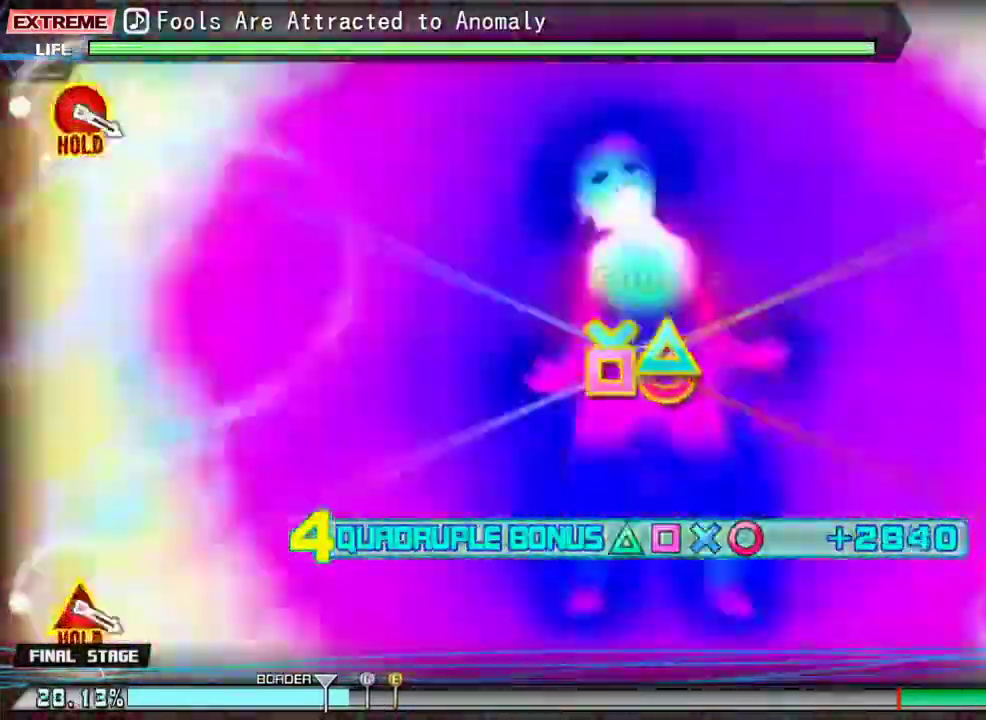
{"dt_ms": 500, "buttons": [], "events": [[67, "CIRCLE", "up"], [67, "CROSS", "up"], [100, "DPAD_LEFT", "up"], [133, "DPAD_UP", "up"]]}
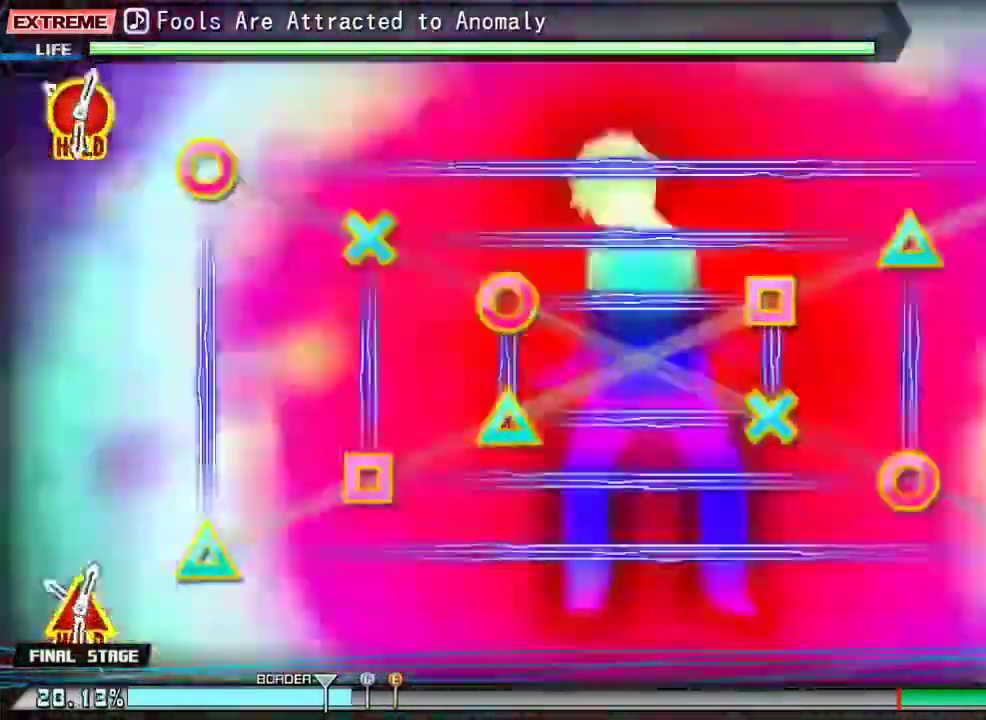
{"dt_ms": 500, "buttons": [], "events": [[133, "CIRCLE", "down"], [133, "CROSS", "down"], [133, "DPAD_LEFT", "down"], [133, "DPAD_UP", "down"], [300, "CROSS", "up"], [333, "CIRCLE", "up"], [367, "DPAD_LEFT", "up"], [367, "DPAD_UP", "up"]]}
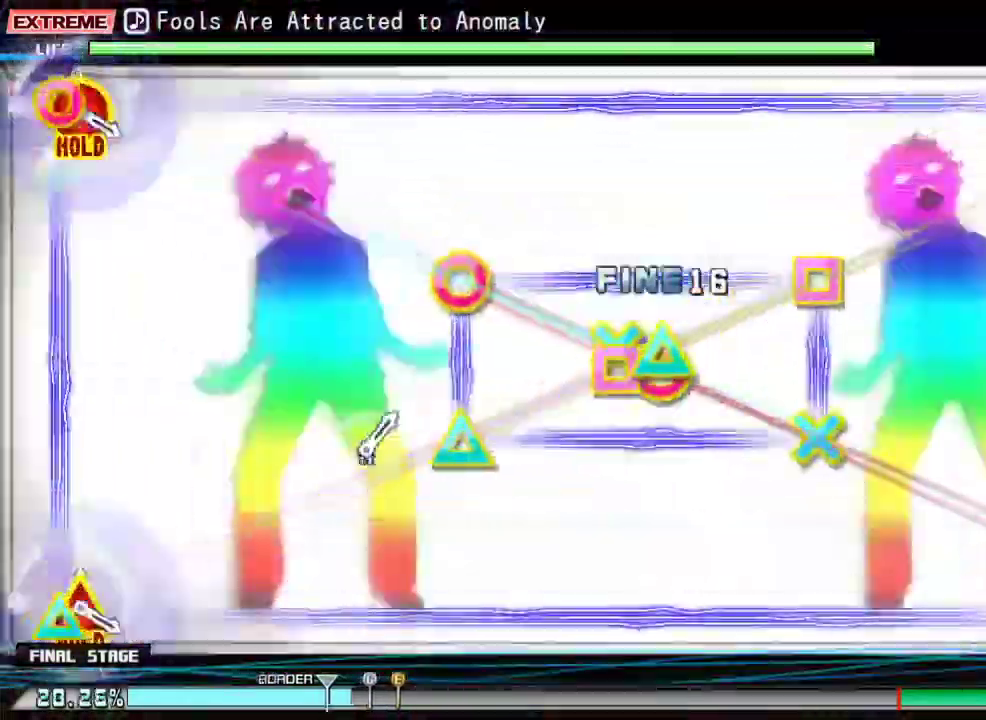
{"dt_ms": 500, "buttons": [], "events": [[67, "CIRCLE", "down"], [67, "CROSS", "down"], [67, "DPAD_LEFT", "down"], [67, "DPAD_UP", "down"], [200, "CROSS", "up"], [233, "CIRCLE", "up"], [233, "DPAD_UP", "up"], [267, "DPAD_LEFT", "up"]]}
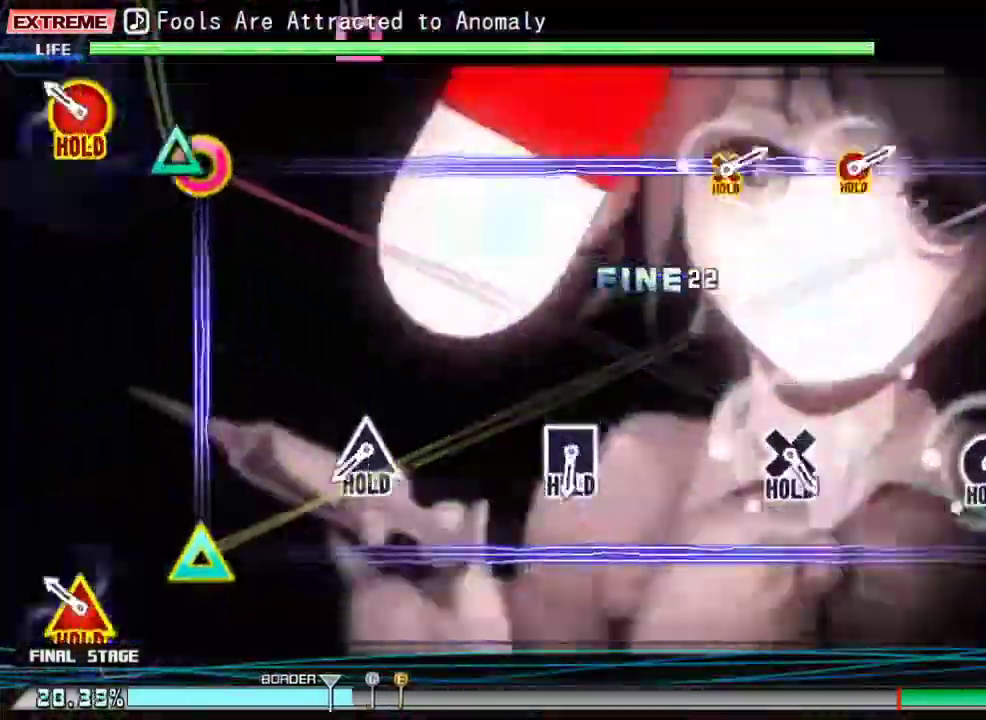
{"dt_ms": 500, "buttons": ["TRIANGLE"], "events": [[33, "CIRCLE", "down"], [33, "CROSS", "down"], [33, "DPAD_LEFT", "down"], [33, "DPAD_UP", "down"], [100, "CROSS", "up"], [100, "DPAD_UP", "up"], [133, "CIRCLE", "up"], [133, "DPAD_LEFT", "up"], [233, "CIRCLE", "down"], [233, "CROSS", "down"], [233, "DPAD_LEFT", "down"], [233, "DPAD_UP", "down"], [333, "CIRCLE", "up"], [333, "CROSS", "up"], [333, "DPAD_UP", "up"], [367, "DPAD_LEFT", "up"], [467, "TRIANGLE", "down"]]}
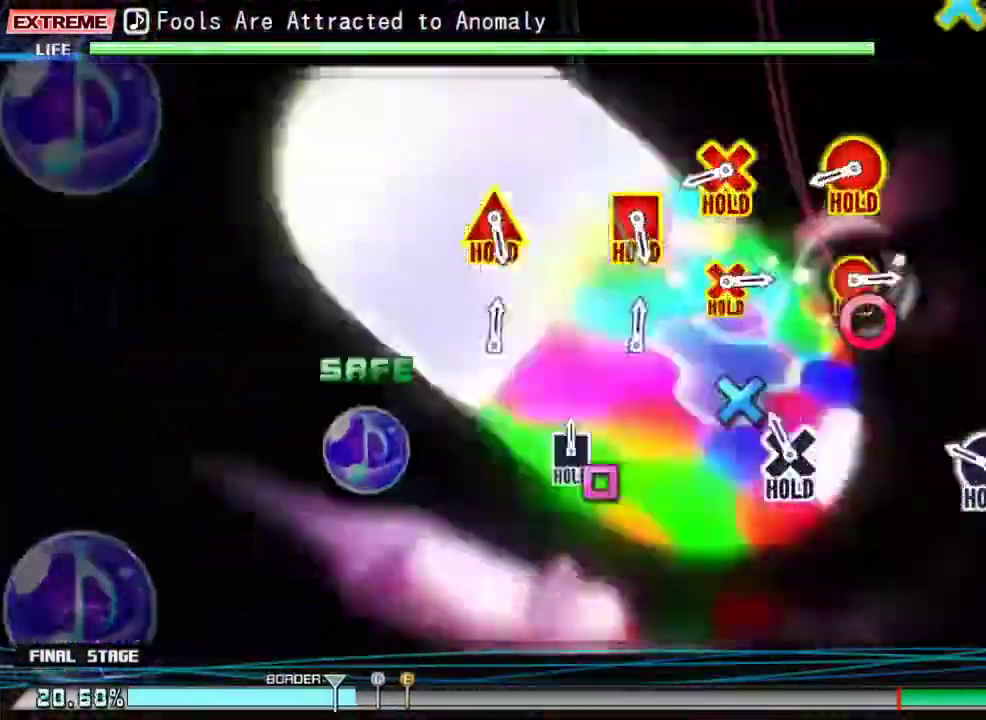
{"dt_ms": 500, "buttons": ["CROSS", "CIRCLE"], "events": [[67, "DPAD_LEFT", "down"], [67, "TRIANGLE", "up"], [200, "CROSS", "down"], [200, "DPAD_LEFT", "up"], [267, "DPAD_RIGHT", "down"], [300, "CROSS", "up"], [400, "DPAD_RIGHT", "up"], [467, "CIRCLE", "down"], [467, "CROSS", "down"]]}
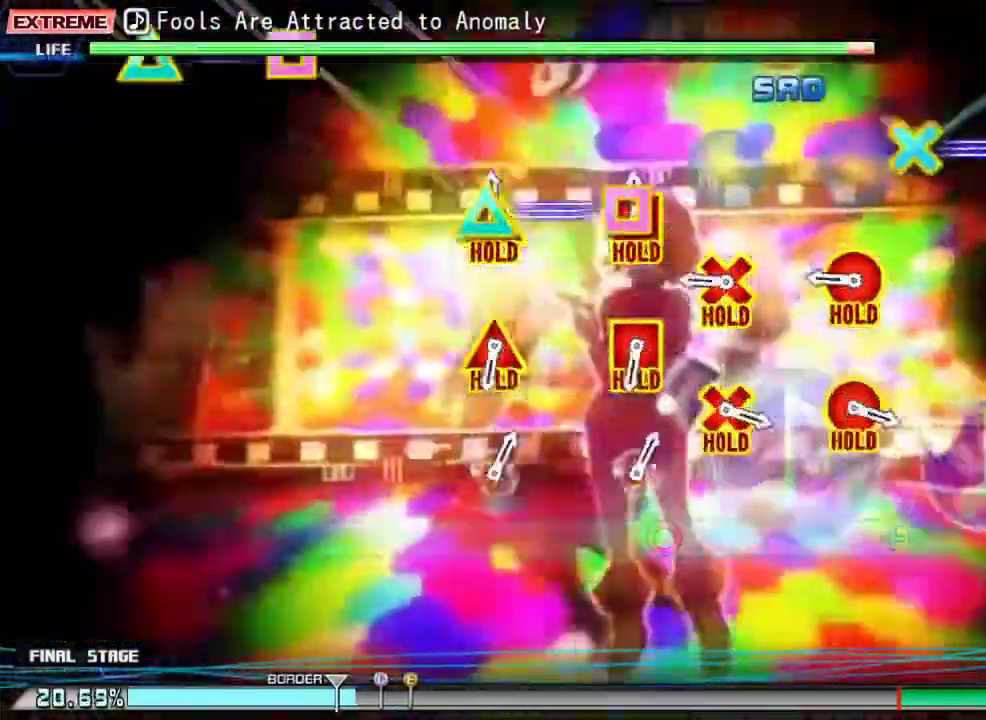
{"dt_ms": 500, "buttons": ["CROSS", "CIRCLE"], "events": [[100, "CROSS", "up"], [133, "CIRCLE", "up"], [133, "DPAD_LEFT", "down"], [133, "DPAD_UP", "down"], [300, "DPAD_UP", "up"], [367, "CIRCLE", "down"], [367, "CROSS", "down"], [367, "DPAD_LEFT", "up"]]}
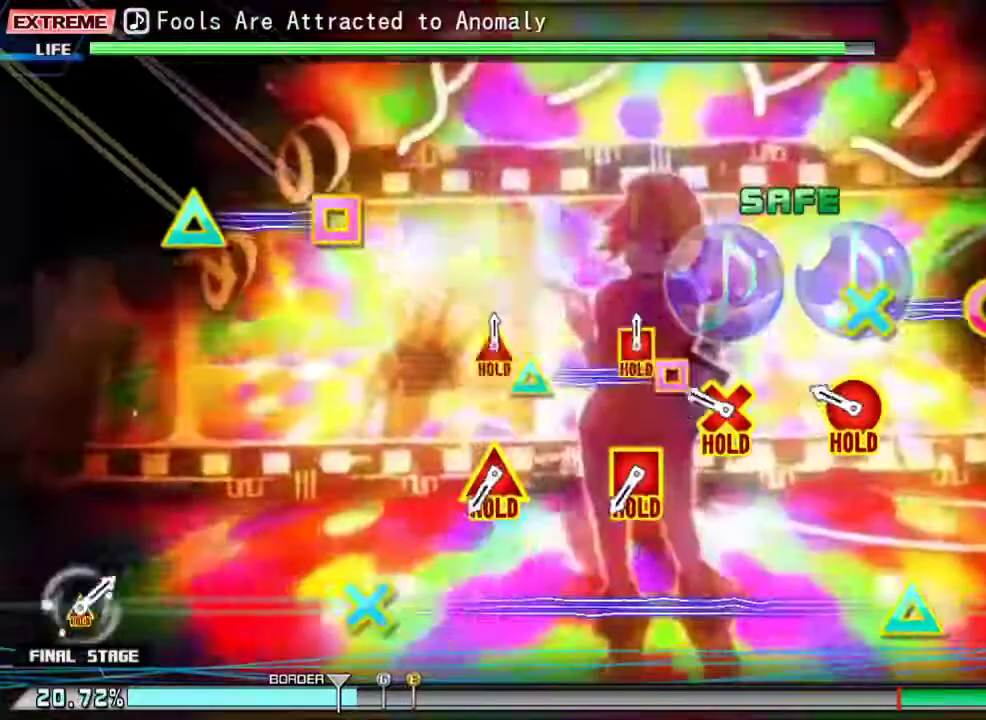
{"dt_ms": 500, "buttons": ["DPAD_UP", "DPAD_LEFT"], "events": [[33, "CIRCLE", "up"], [33, "CROSS", "up"], [33, "DPAD_LEFT", "down"], [67, "DPAD_UP", "down"], [233, "CIRCLE", "down"], [233, "CROSS", "down"], [233, "DPAD_LEFT", "up"], [233, "DPAD_UP", "up"], [400, "DPAD_LEFT", "down"], [433, "CIRCLE", "up"], [433, "CROSS", "up"], [433, "DPAD_UP", "down"]]}
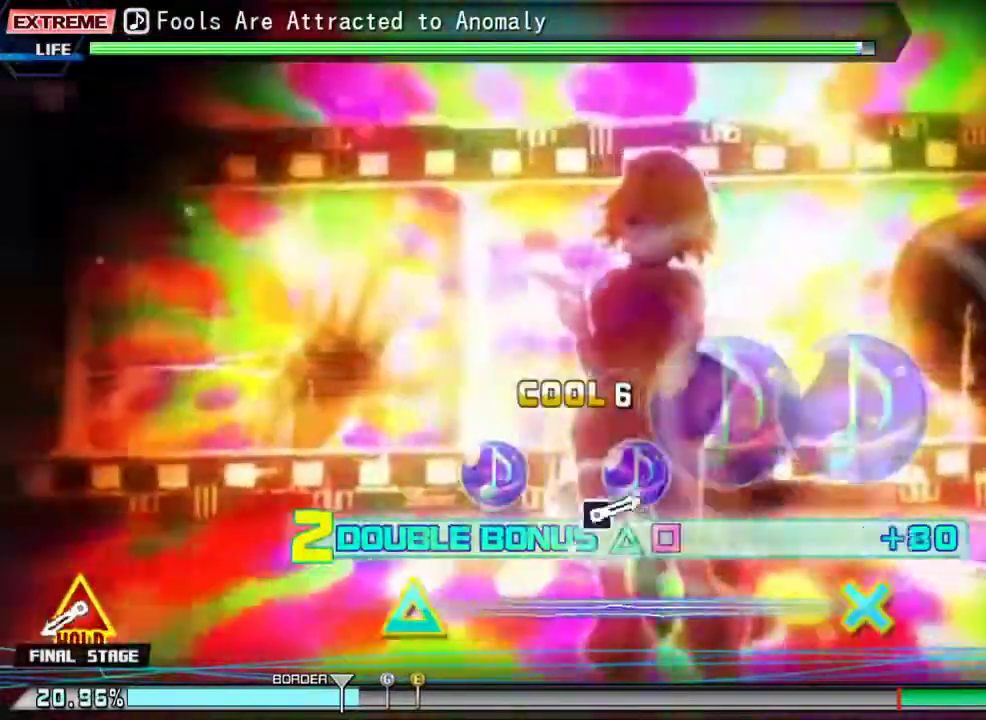
{"dt_ms": 500, "buttons": ["TRIANGLE", "DPAD_DOWN"], "events": [[167, "DPAD_UP", "up"], [200, "DPAD_LEFT", "up"], [400, "DPAD_DOWN", "down"], [400, "TRIANGLE", "down"]]}
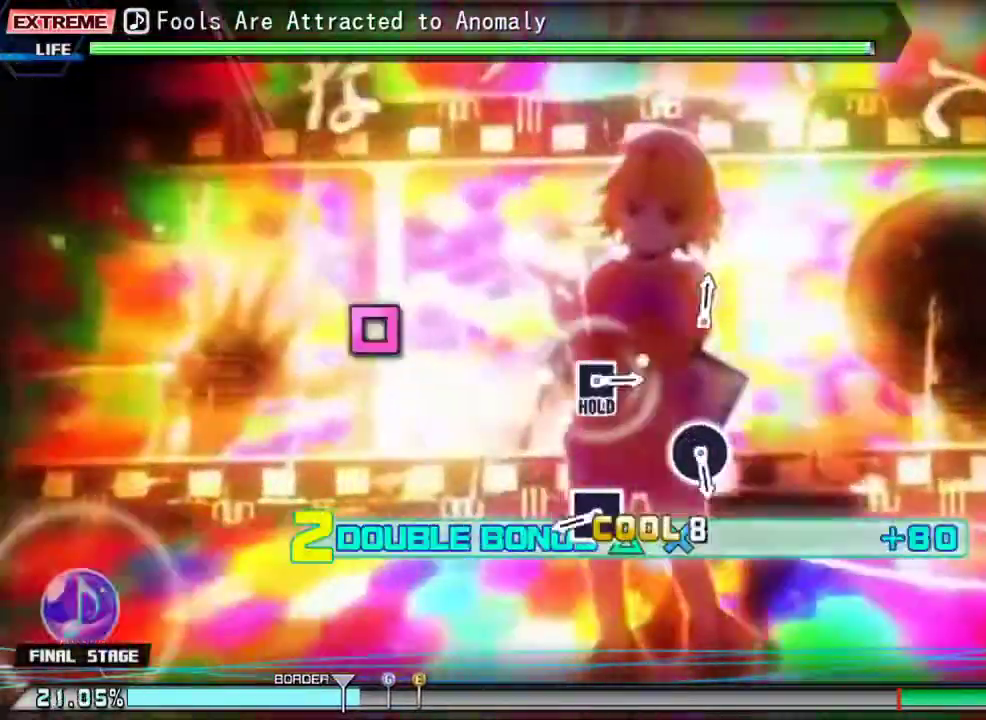
{"dt_ms": 500, "buttons": ["DPAD_RIGHT"], "events": [[133, "TRIANGLE", "up"], [267, "DPAD_DOWN", "up"], [333, "SQUARE", "down"], [500, "DPAD_RIGHT", "down"], [500, "SQUARE", "up"]]}
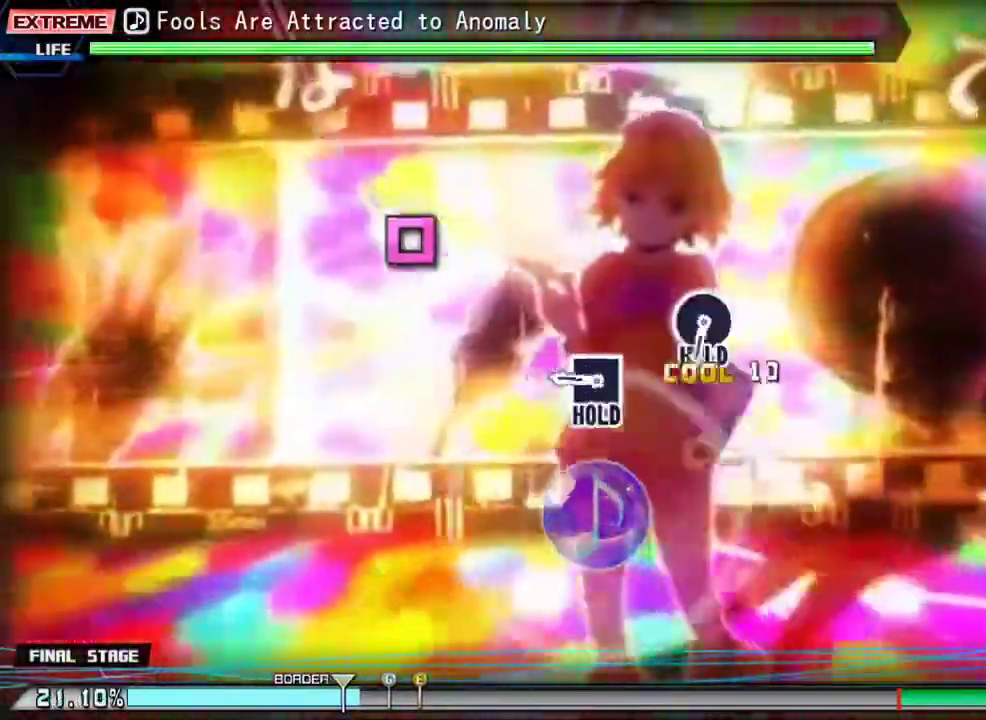
{"dt_ms": 500, "buttons": ["SQUARE", "DPAD_RIGHT"], "events": [[200, "DPAD_RIGHT", "up"], [233, "SQUARE", "down"], [467, "DPAD_RIGHT", "down"]]}
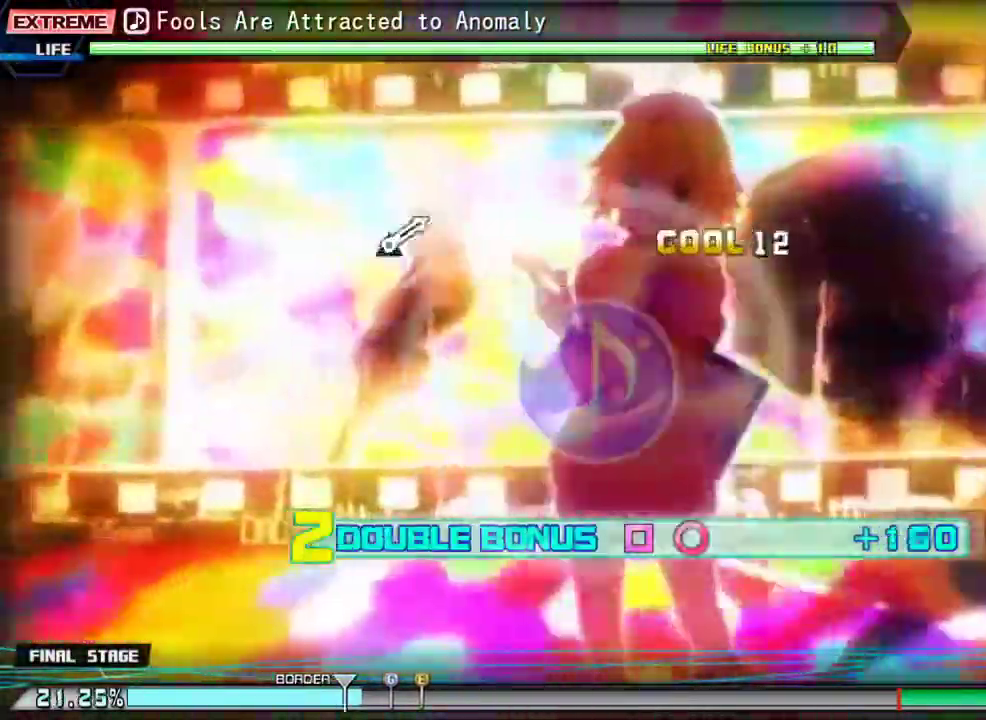
{"dt_ms": 500, "buttons": ["SQUARE", "DPAD_RIGHT"], "events": []}
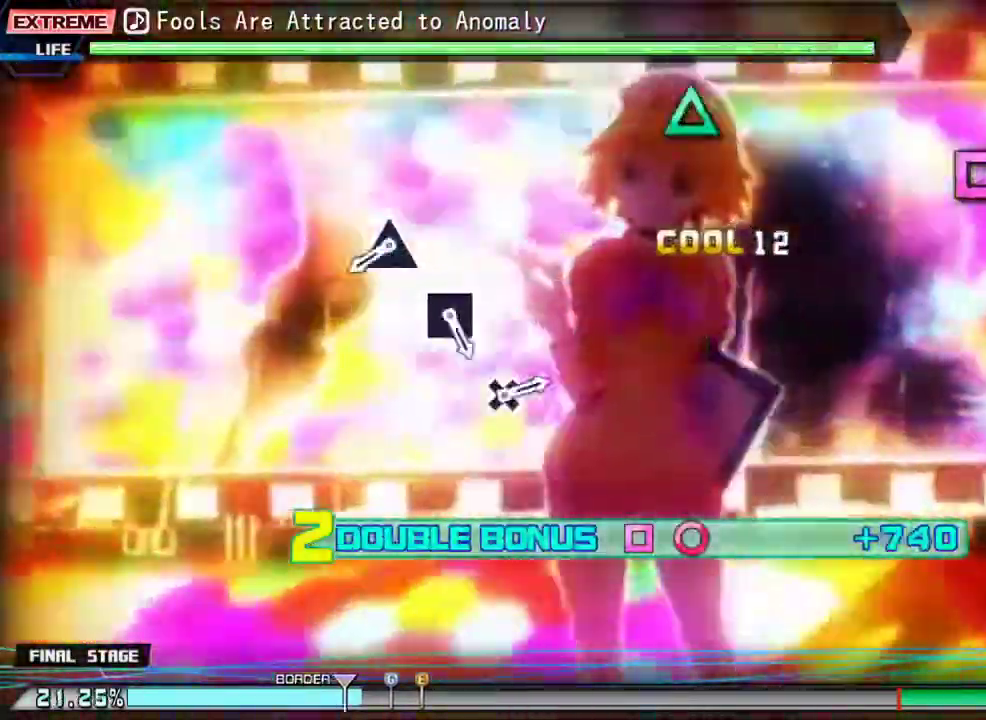
{"dt_ms": 1000, "buttons": []}
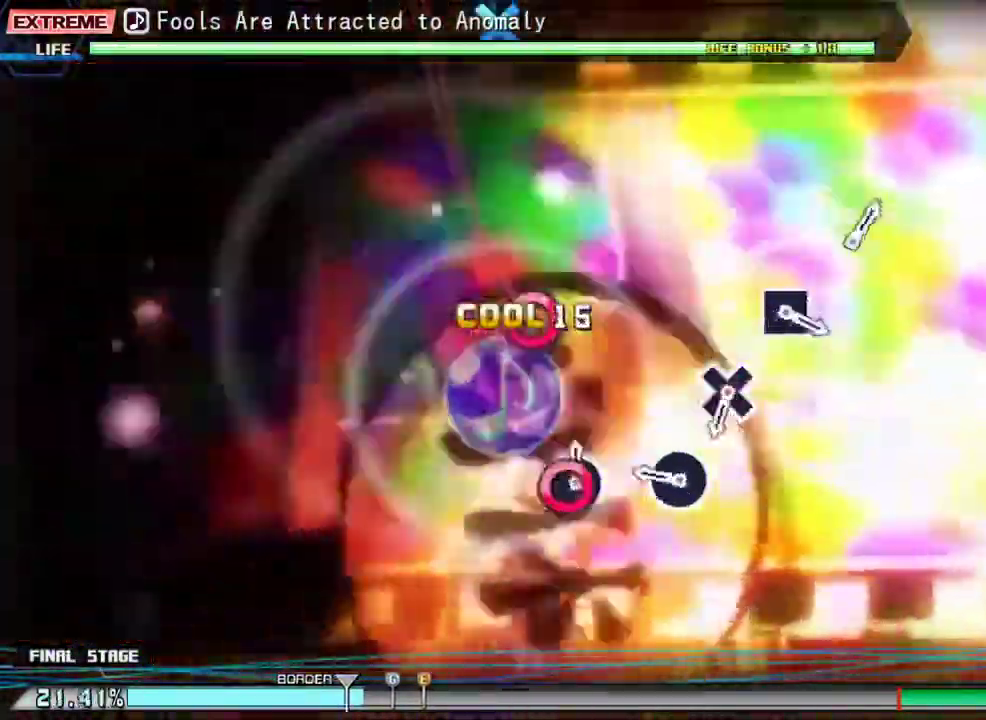
{"dt_ms": 500, "buttons": ["CROSS"], "events": [[67, "CIRCLE", "down"], [167, "CIRCLE", "up"], [233, "CIRCLE", "down"], [367, "CIRCLE", "up"], [467, "CROSS", "down"]]}
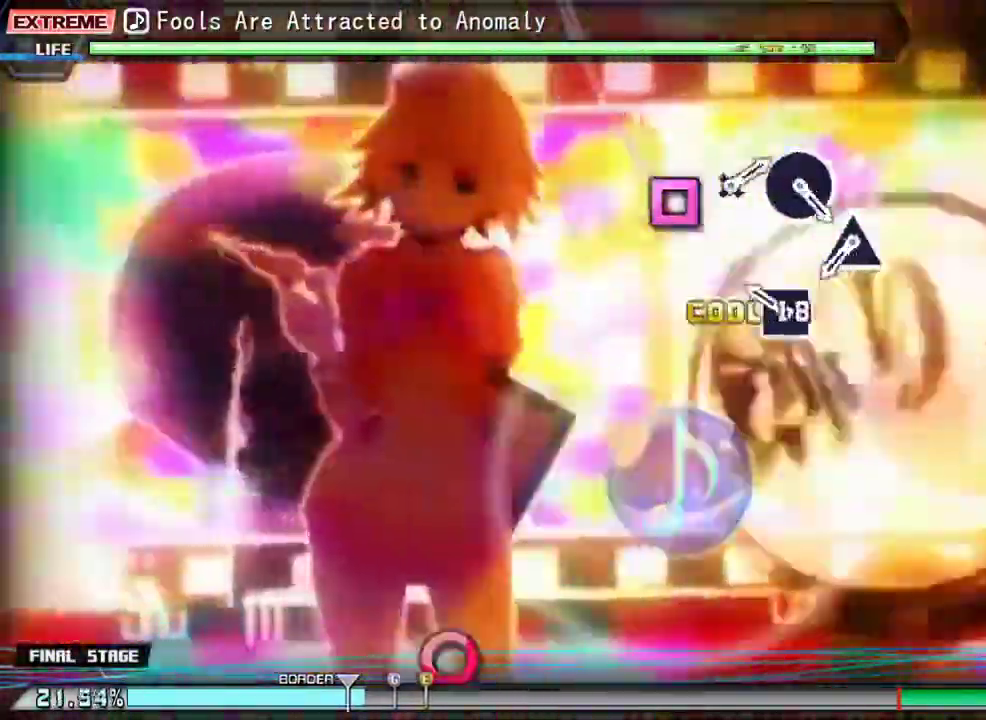
{"dt_ms": 500, "buttons": [], "events": [[100, "CIRCLE", "down"], [100, "CROSS", "up"], [200, "CIRCLE", "up"], [200, "SQUARE", "down"], [300, "SQUARE", "up"], [433, "TRIANGLE", "down"], [500, "TRIANGLE", "up"]]}
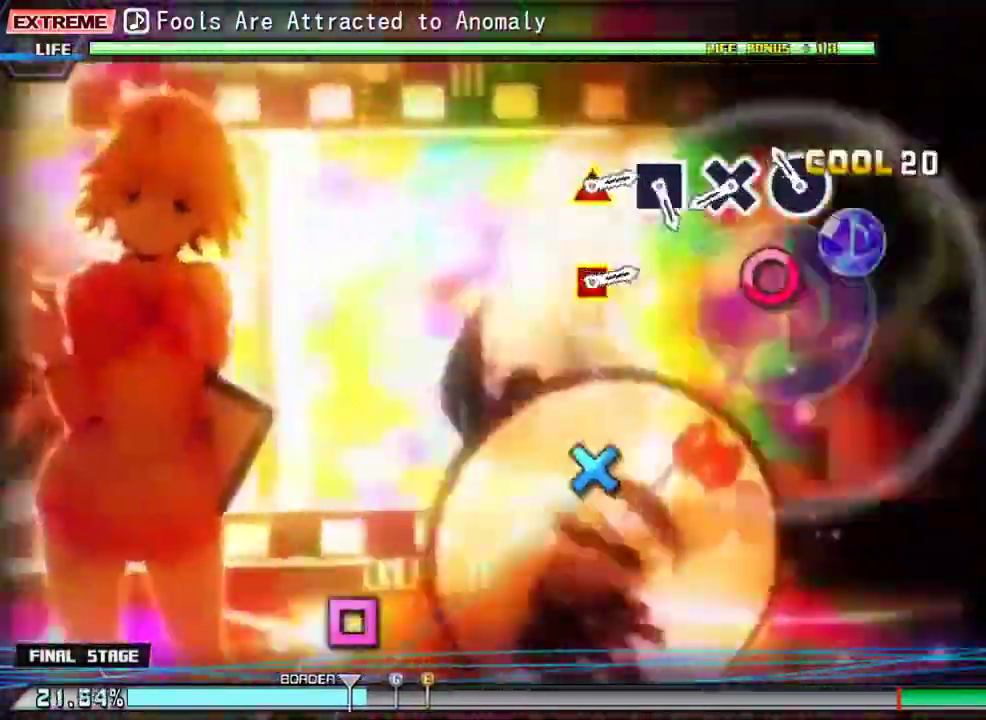
{"dt_ms": 500, "buttons": [], "events": [[167, "CIRCLE", "down"], [233, "CIRCLE", "up"], [367, "CROSS", "down"], [433, "CROSS", "up"]]}
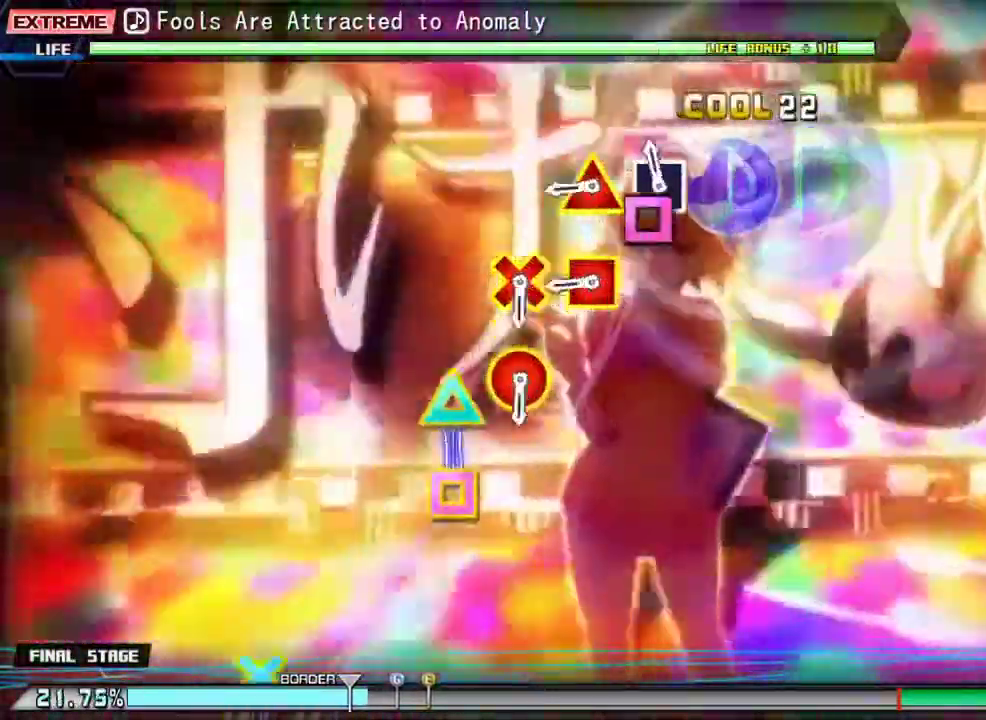
{"dt_ms": 500, "buttons": [], "events": [[67, "SQUARE", "down"], [133, "SQUARE", "up"], [267, "TRIANGLE", "down"], [300, "DPAD_LEFT", "down"], [367, "TRIANGLE", "up"], [400, "DPAD_LEFT", "up"]]}
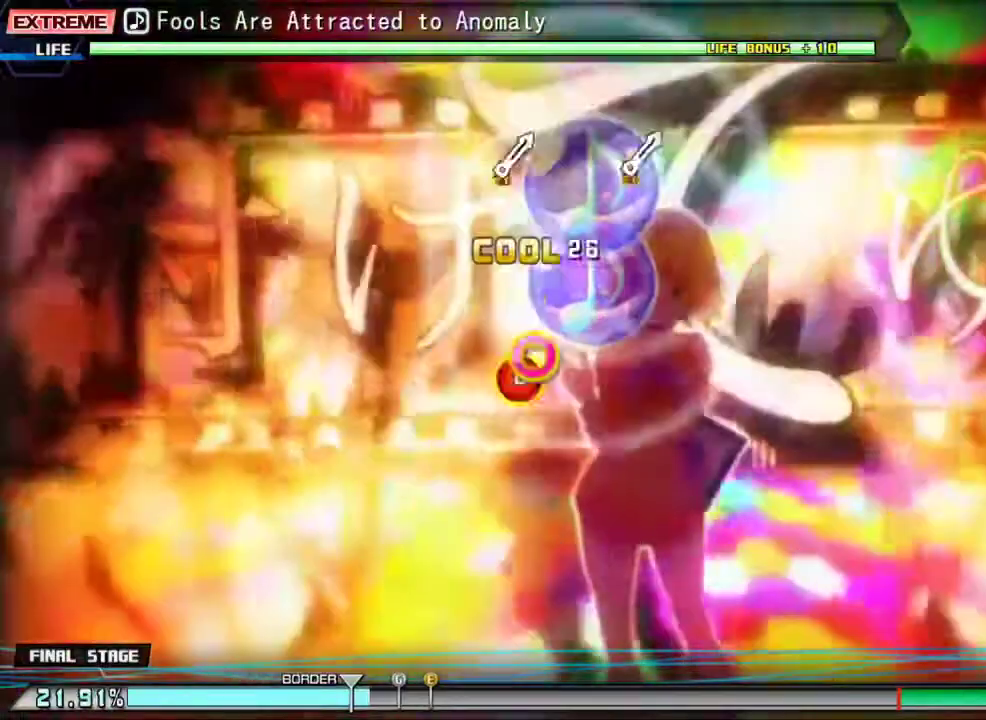
{"dt_ms": 500, "buttons": ["CIRCLE", "DPAD_DOWN"], "events": [[33, "CIRCLE", "down"], [33, "DPAD_DOWN", "down"]]}
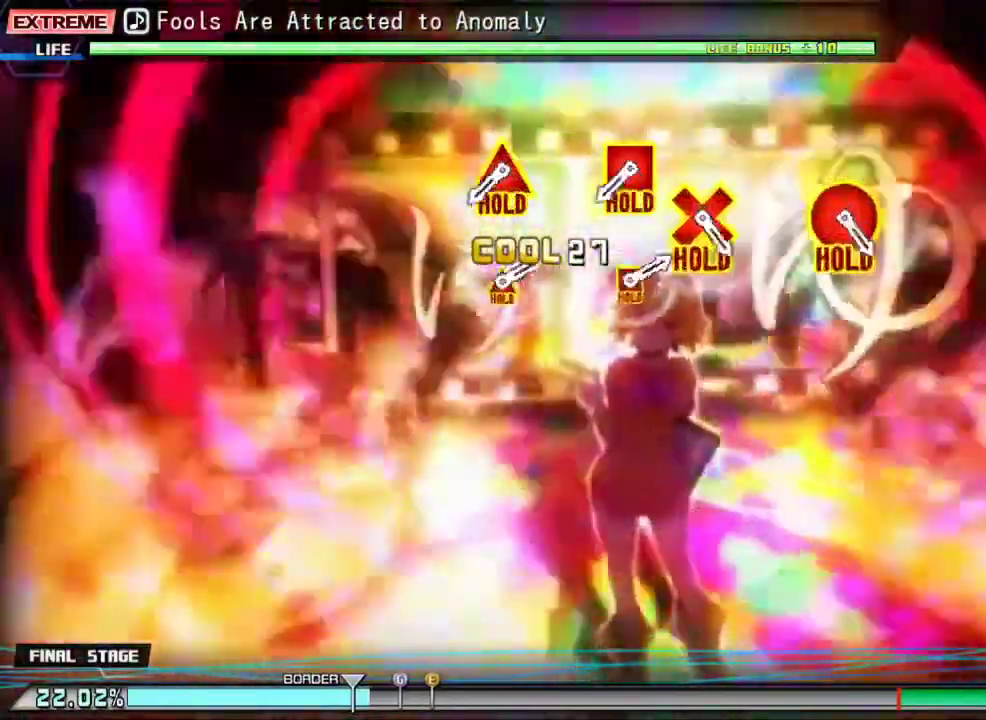
{"dt_ms": 500, "buttons": ["DPAD_UP", "DPAD_LEFT"], "events": [[100, "DPAD_DOWN", "up"], [333, "CIRCLE", "up"], [400, "DPAD_LEFT", "down"], [400, "DPAD_UP", "down"]]}
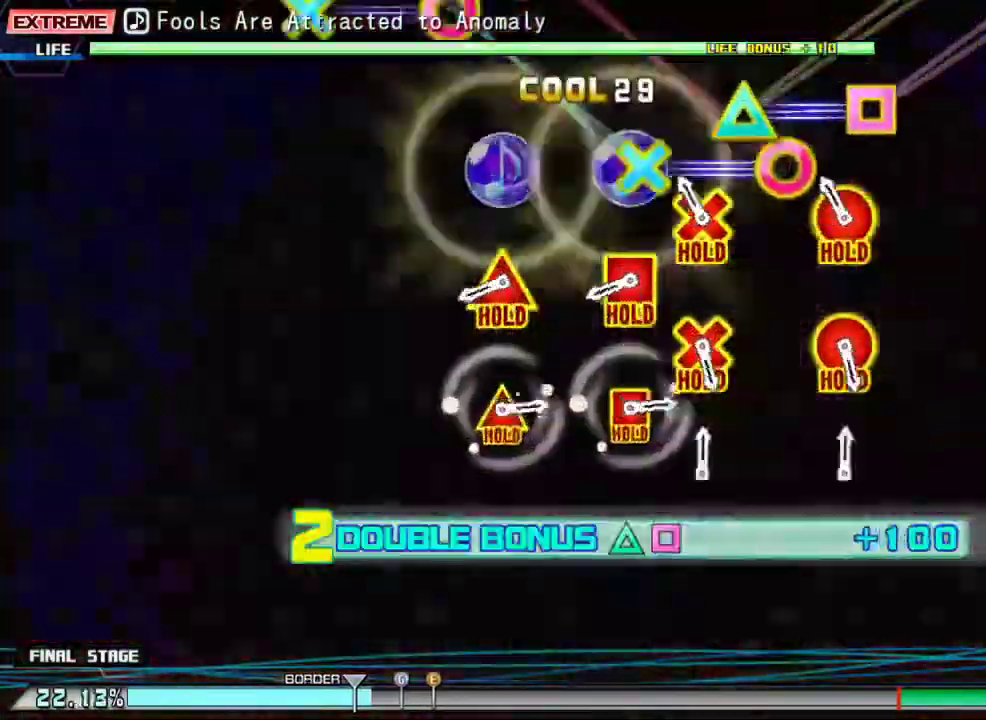
{"dt_ms": 500, "buttons": ["DPAD_UP", "DPAD_LEFT"], "events": [[100, "DPAD_UP", "up"], [133, "CIRCLE", "down"], [133, "CROSS", "down"], [133, "DPAD_LEFT", "up"], [267, "CROSS", "up"], [300, "CIRCLE", "up"], [300, "DPAD_LEFT", "down"], [300, "DPAD_UP", "down"]]}
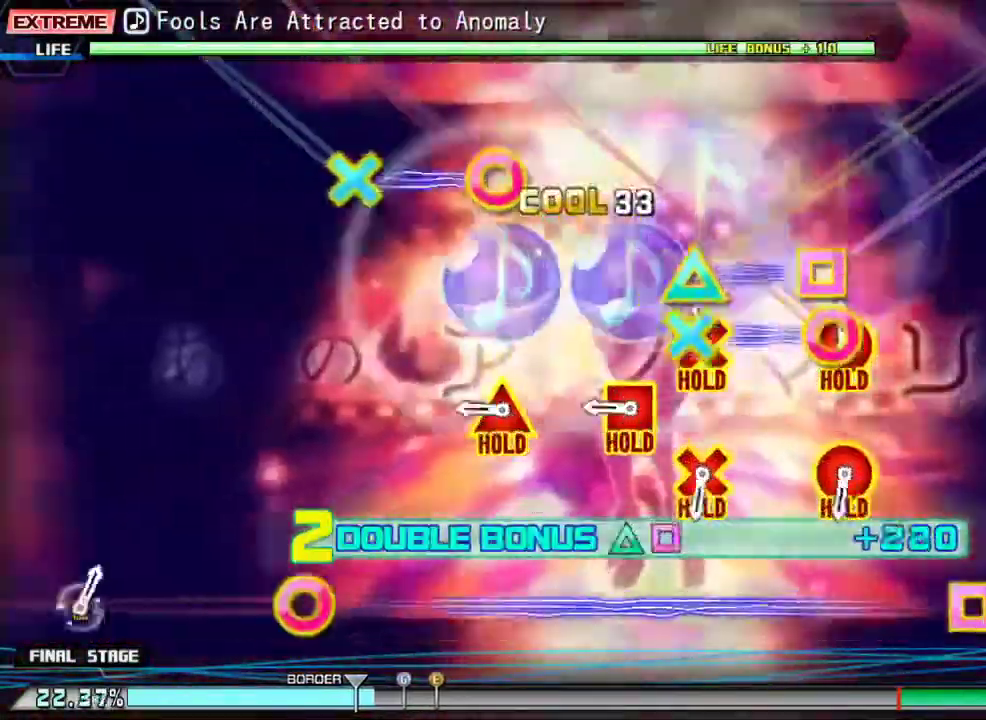
{"dt_ms": 500, "buttons": ["CROSS", "CIRCLE", "DPAD_UP", "DPAD_LEFT"], "events": [[33, "CIRCLE", "down"], [33, "CROSS", "down"], [33, "DPAD_UP", "up"], [67, "DPAD_LEFT", "up"], [200, "CROSS", "up"], [233, "CIRCLE", "up"], [267, "DPAD_LEFT", "down"], [267, "DPAD_UP", "down"], [500, "CIRCLE", "down"], [500, "CROSS", "down"]]}
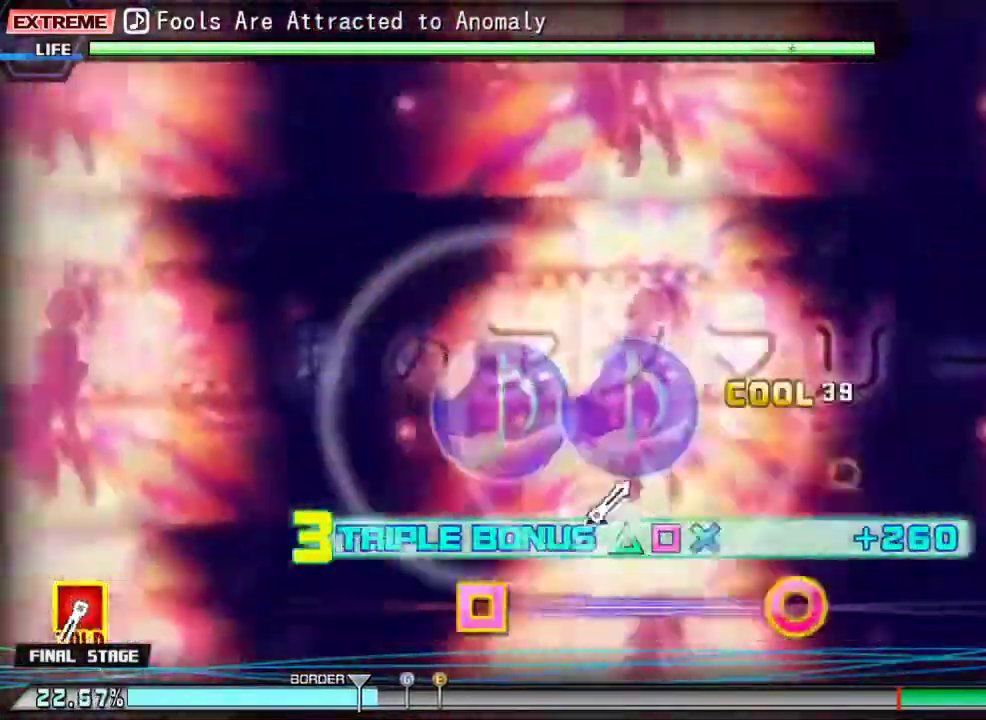
{"dt_ms": 500, "buttons": ["CIRCLE", "DPAD_LEFT"], "events": [[67, "DPAD_UP", "up"], [133, "DPAD_LEFT", "up"], [200, "CROSS", "up"], [233, "CIRCLE", "up"], [433, "CIRCLE", "down"], [467, "DPAD_LEFT", "down"]]}
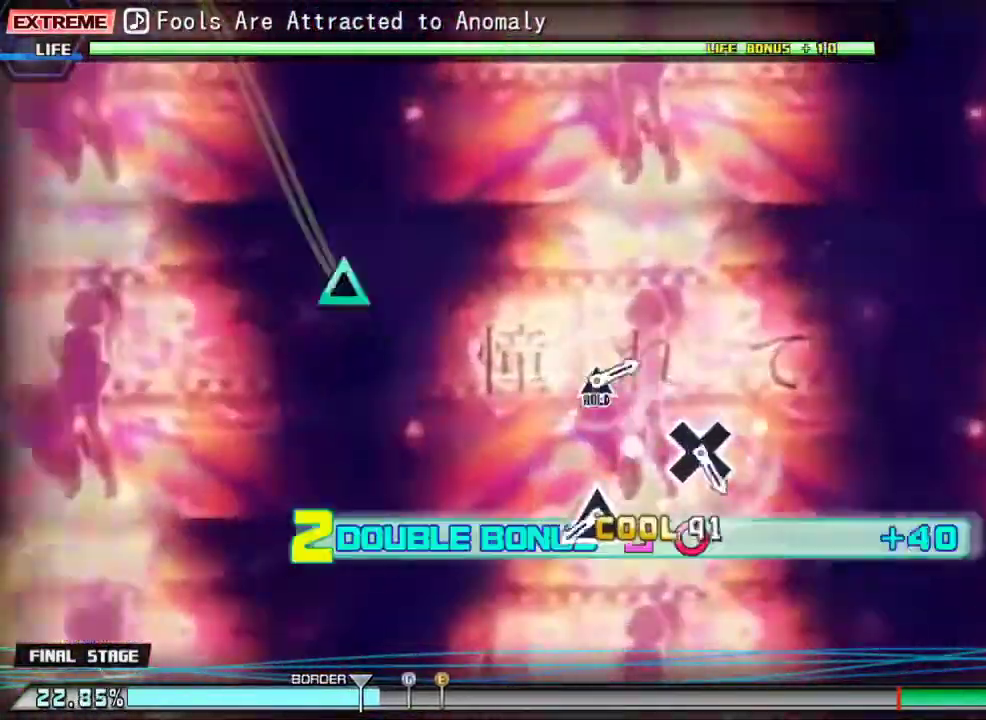
{"dt_ms": 500, "buttons": ["TRIANGLE"], "events": [[233, "CIRCLE", "up"], [333, "DPAD_LEFT", "up"], [400, "TRIANGLE", "down"]]}
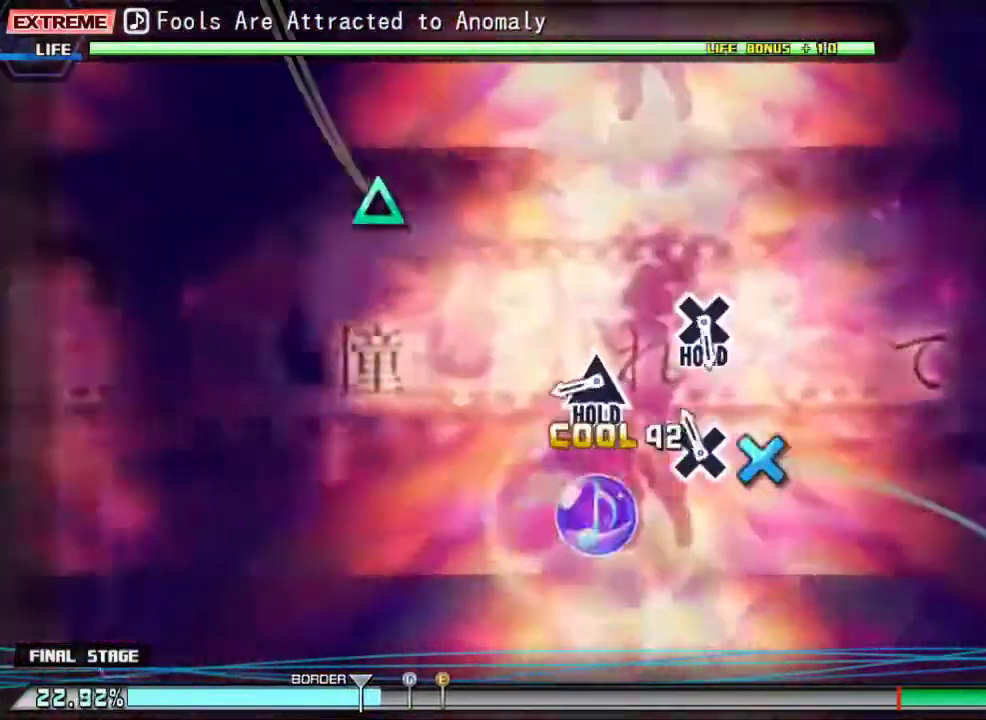
{"dt_ms": 500, "buttons": ["TRIANGLE"], "events": [[100, "DPAD_DOWN", "down"], [100, "TRIANGLE", "up"], [300, "DPAD_DOWN", "up"], [333, "TRIANGLE", "down"]]}
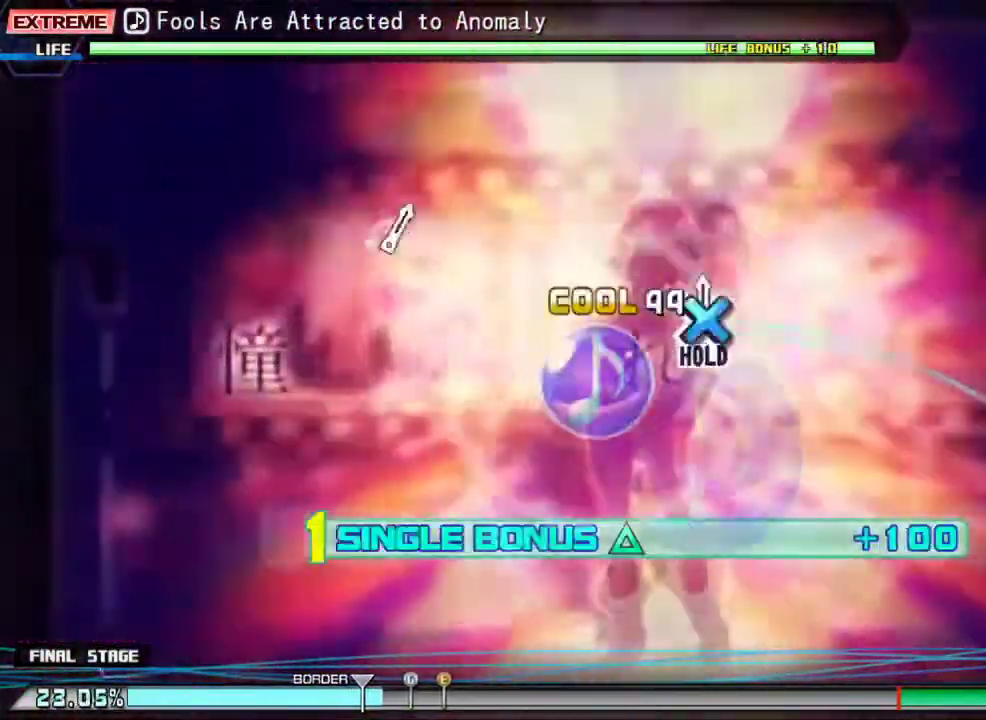
{"dt_ms": 500, "buttons": ["TRIANGLE", "DPAD_DOWN"], "events": [[33, "DPAD_DOWN", "down"]]}
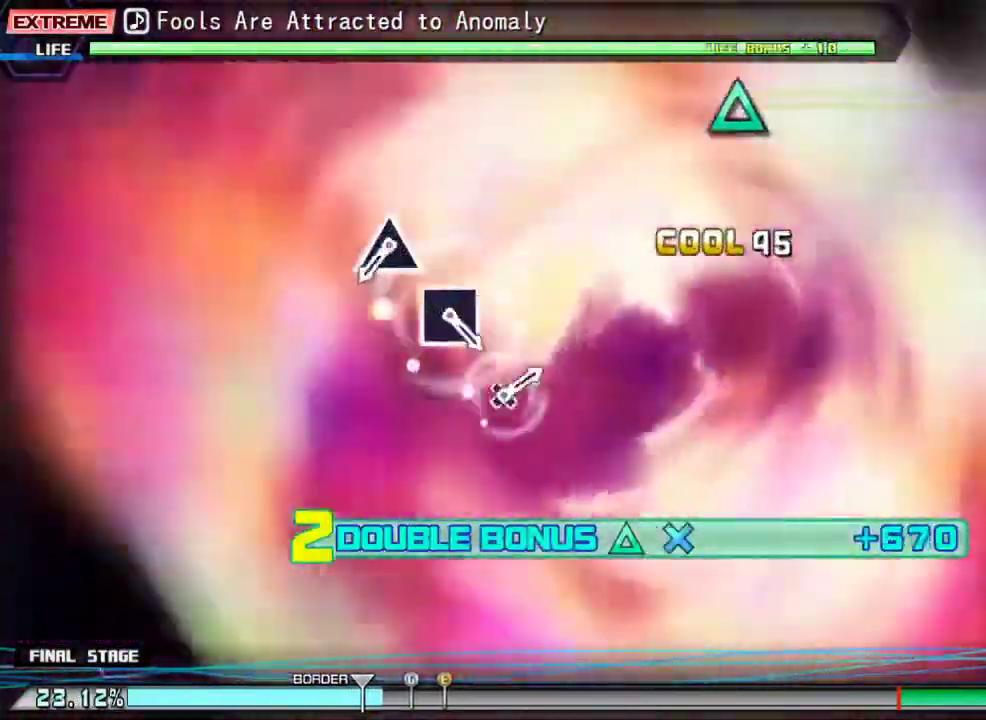
{"dt_ms": 500, "buttons": ["TRIANGLE"], "events": [[233, "TRIANGLE", "up"], [300, "DPAD_DOWN", "up"], [467, "TRIANGLE", "down"]]}
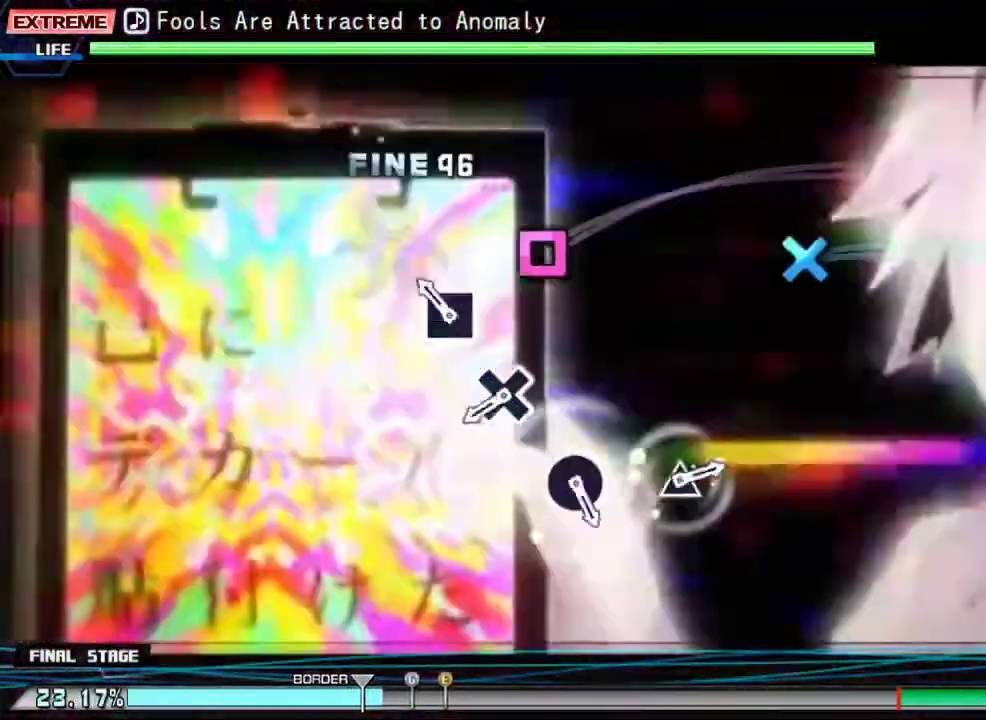
{"dt_ms": 500, "buttons": [], "events": [[33, "TRIANGLE", "up"], [133, "SQUARE", "down"], [233, "SQUARE", "up"], [367, "CROSS", "down"], [467, "CROSS", "up"]]}